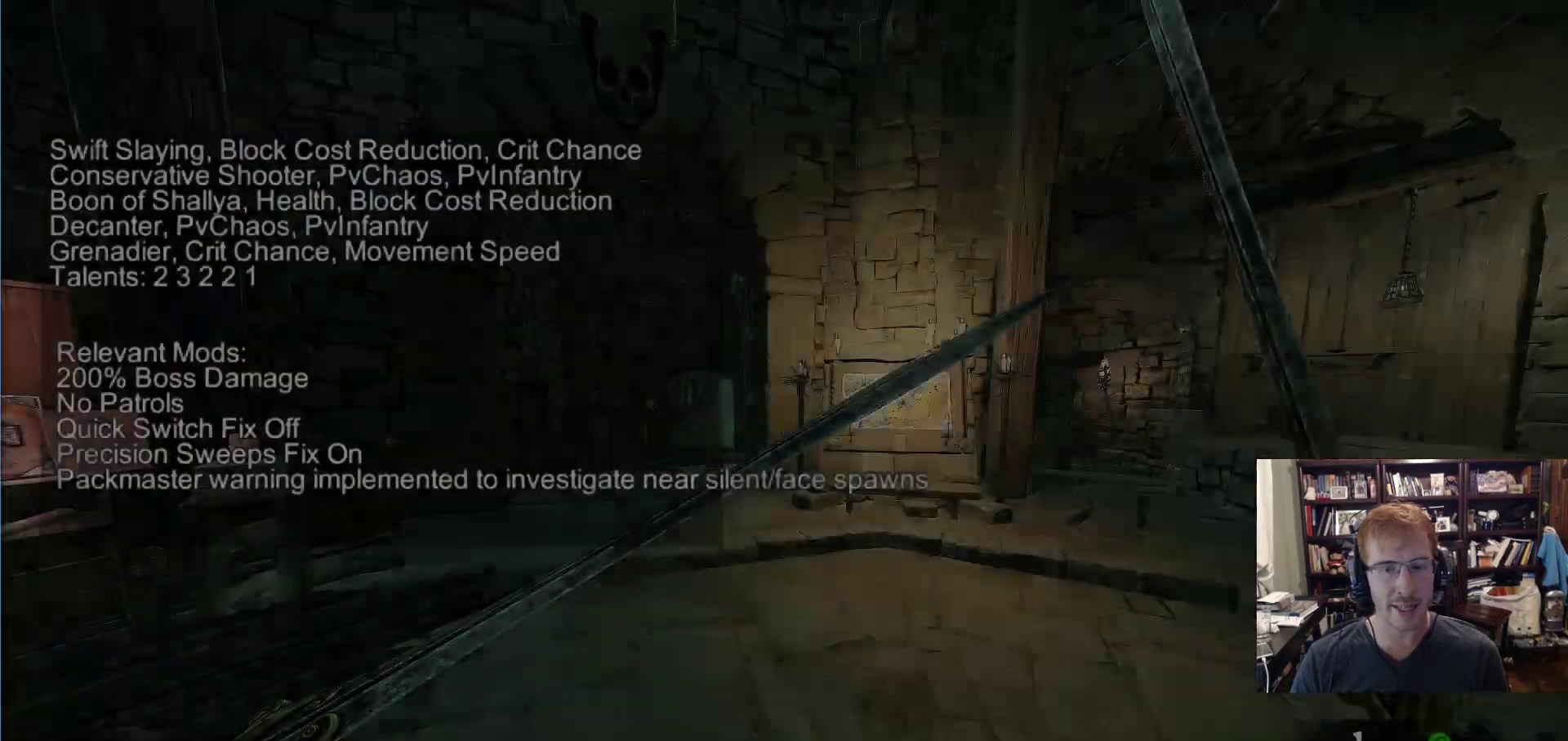
Gameplay with keyboard and mouse; each line is a JSON object with the keys and mouse buttons held at the frame after it. "events" lists presses ("down") and releases ("up") of "1", "2", "3", "4", "5", "a", "alt", "c", "caps_lock", "ctrl", "d", "e", "f", "g", "q", "r", "s", "shift", "space", "t", "tab", "v", "w", "x", "z", "mouse_left", "mouse_wheel" and "mouse_right" between this image and that frame as [ms after this image, input, new state], when the widget could be followed in between. "mouse_left", "mouse_wheel", "mouse_right" = the "left", "wheel", "right" buttons of the "mouse" list. No other keys are recorded. "wheel" means that the mouse wheel is clicked or scrolled. Not read: mouse_move.
{"keys": ["w"], "mouse": []}
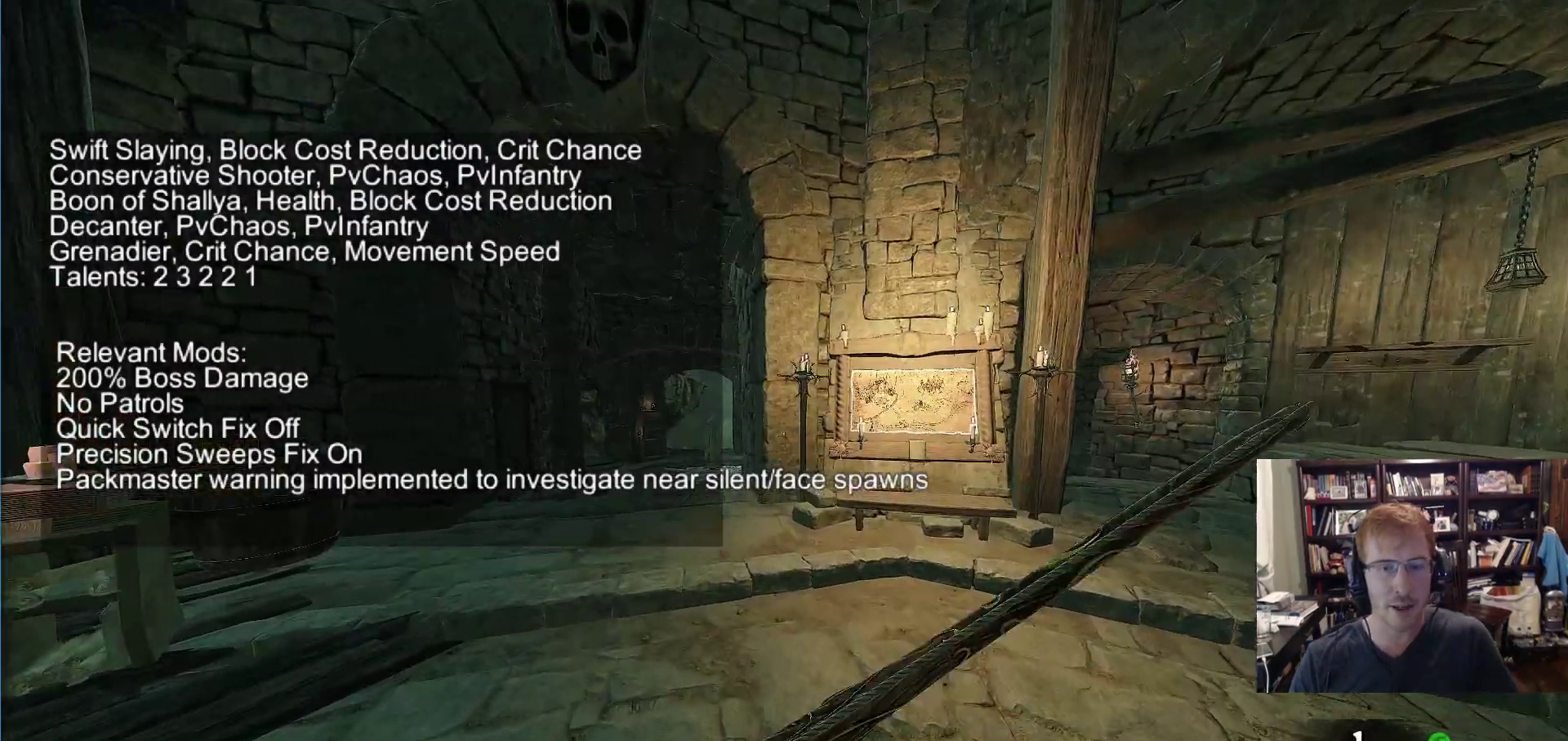
{"keys": ["w"], "mouse": ["right"], "events": [[33, "w", "up"], [317, "mouse_right", "down"], [467, "w", "down"]]}
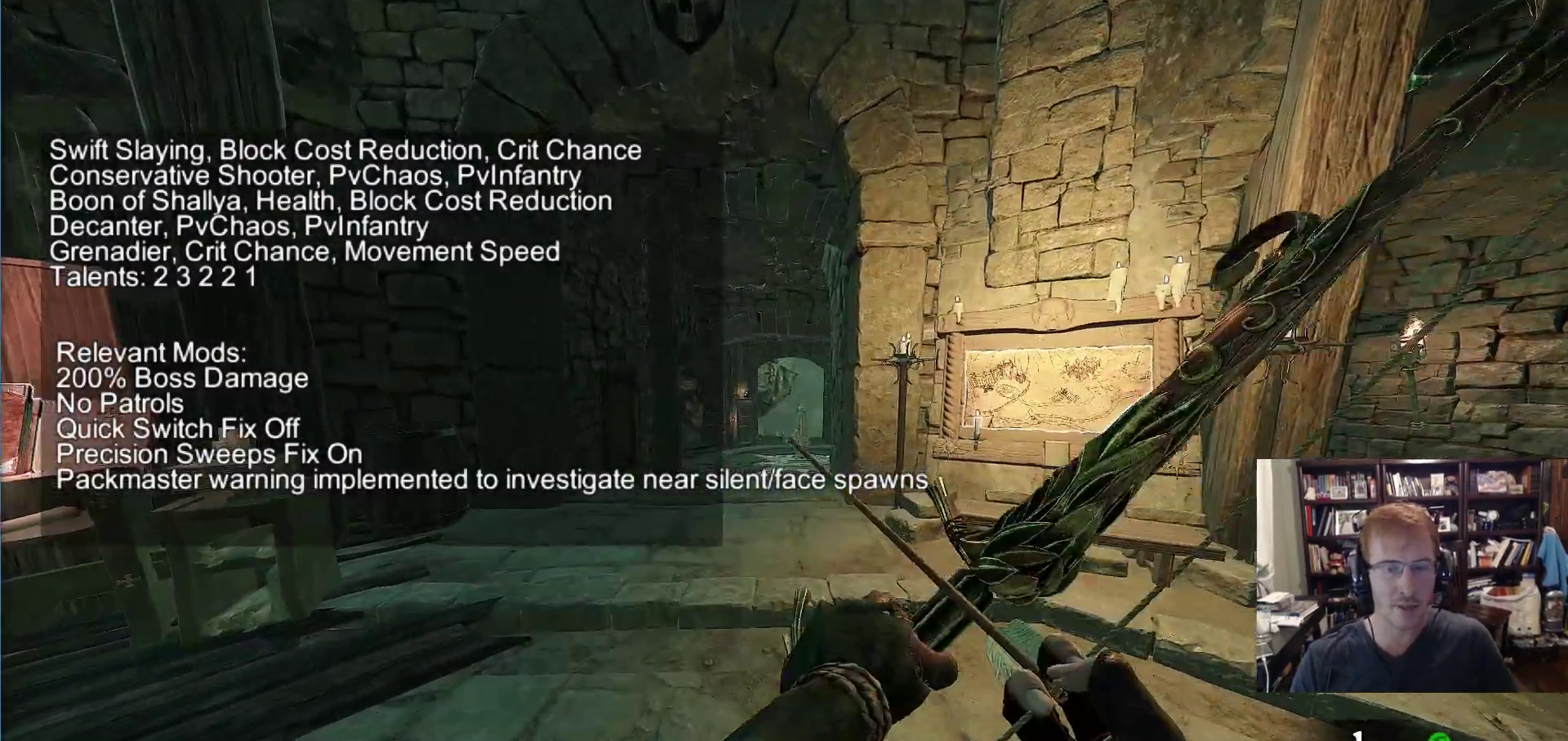
{"keys": ["w"], "mouse": ["right"], "events": []}
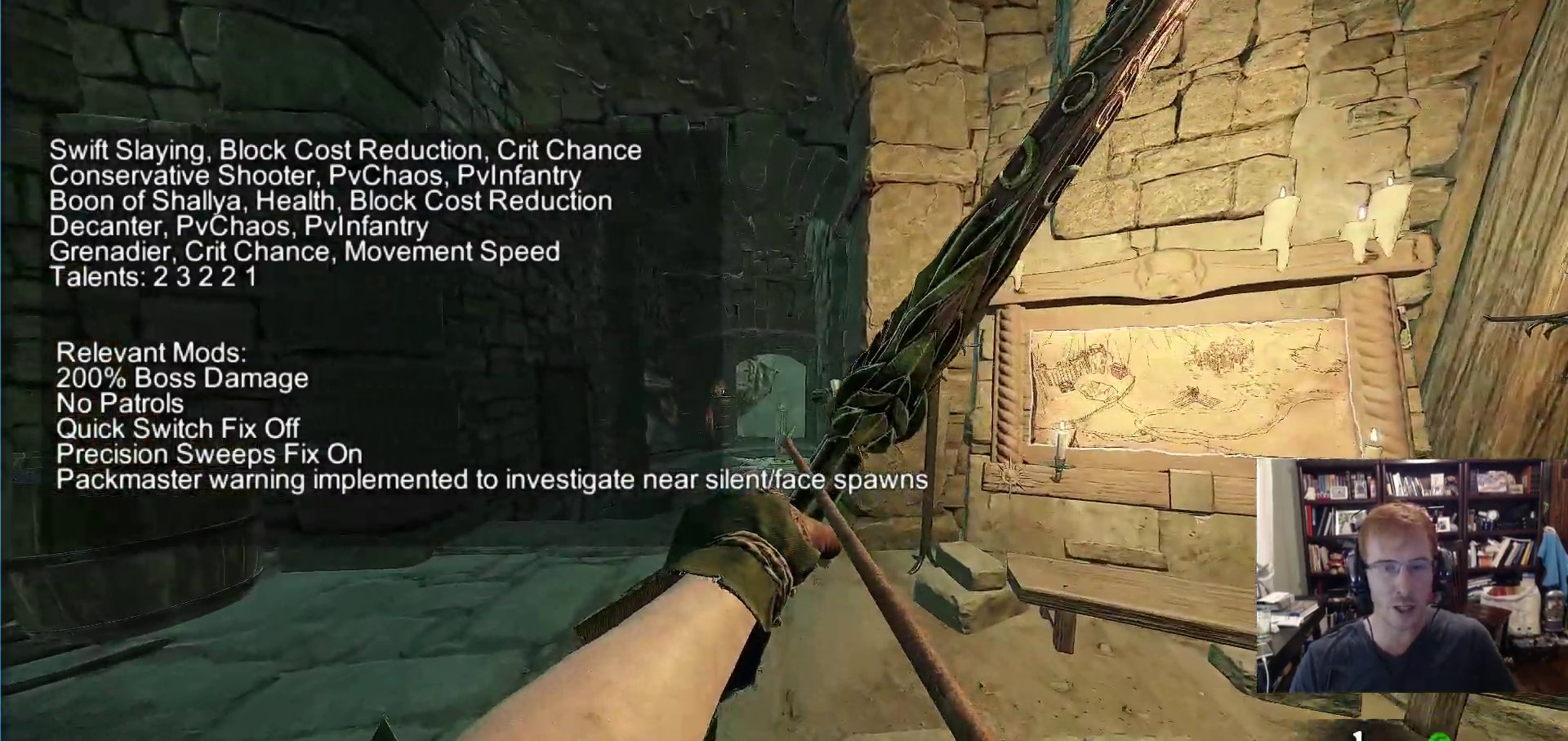
{"keys": [], "mouse": ["right"]}
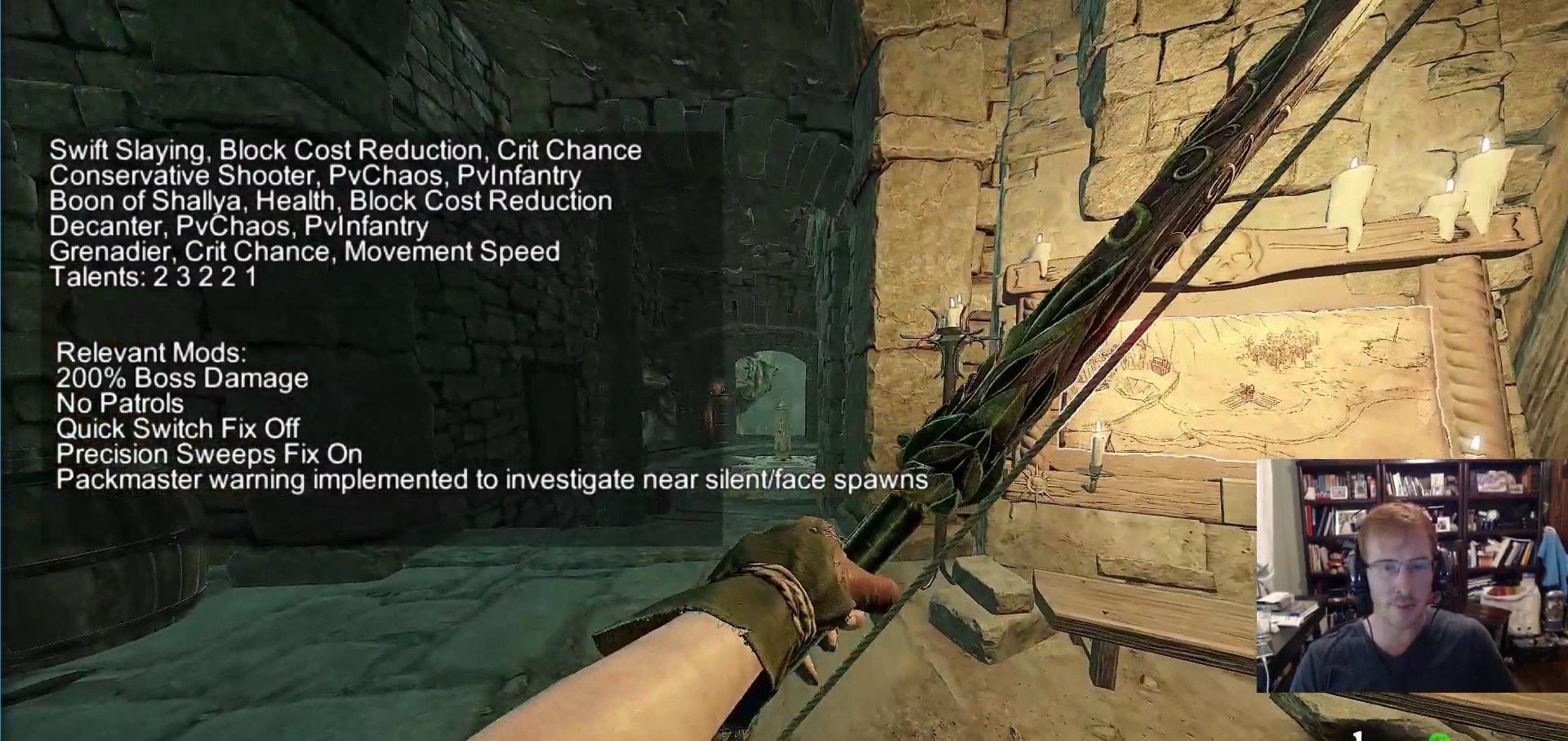
{"keys": [], "mouse": [], "events": [[83, "mouse_right", "up"], [83, "s", "down"], [267, "s", "up"]]}
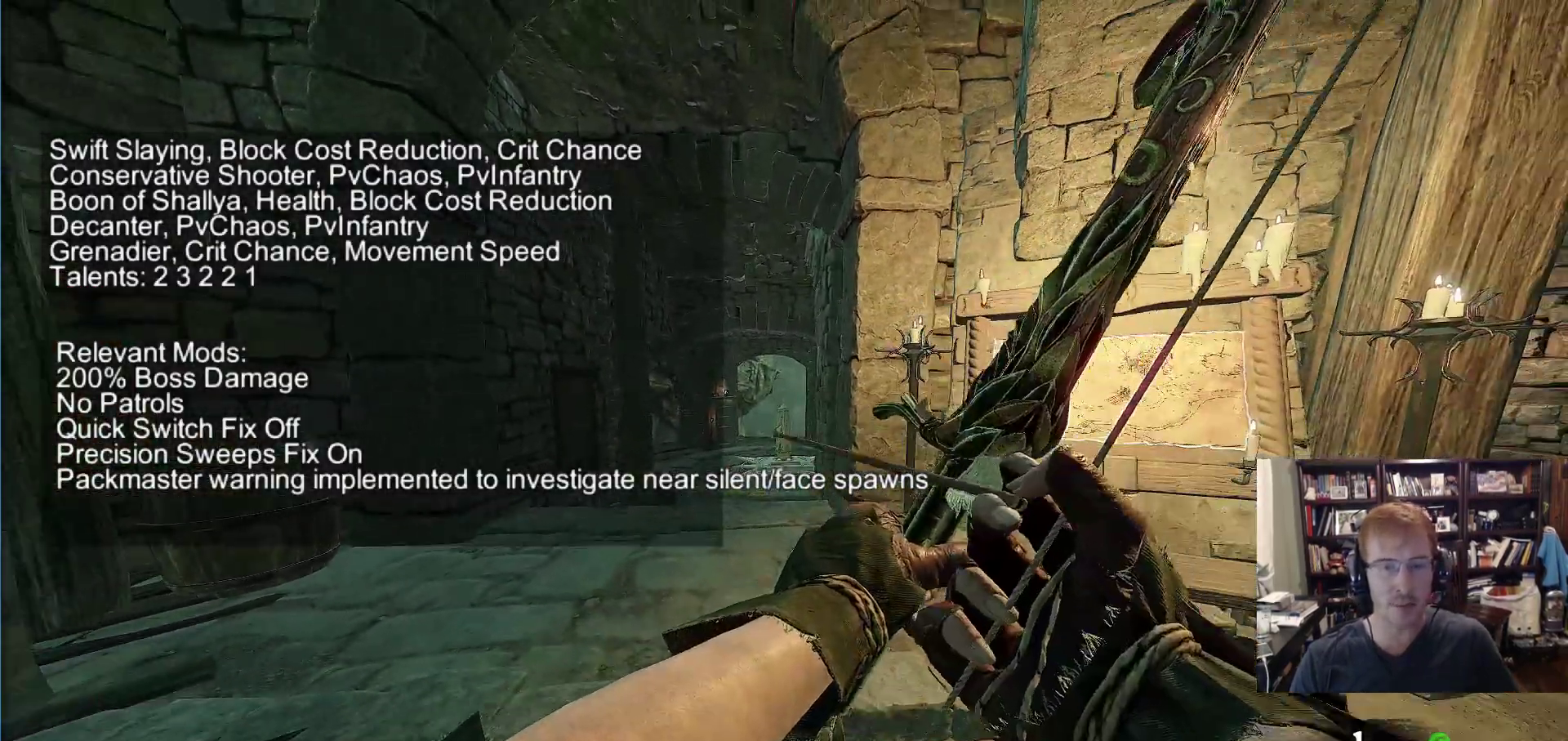
{"keys": [], "mouse": [], "events": [[100, "ctrl", "down"], [200, "ctrl", "up"], [233, "ctrl", "down"], [333, "ctrl", "up"]]}
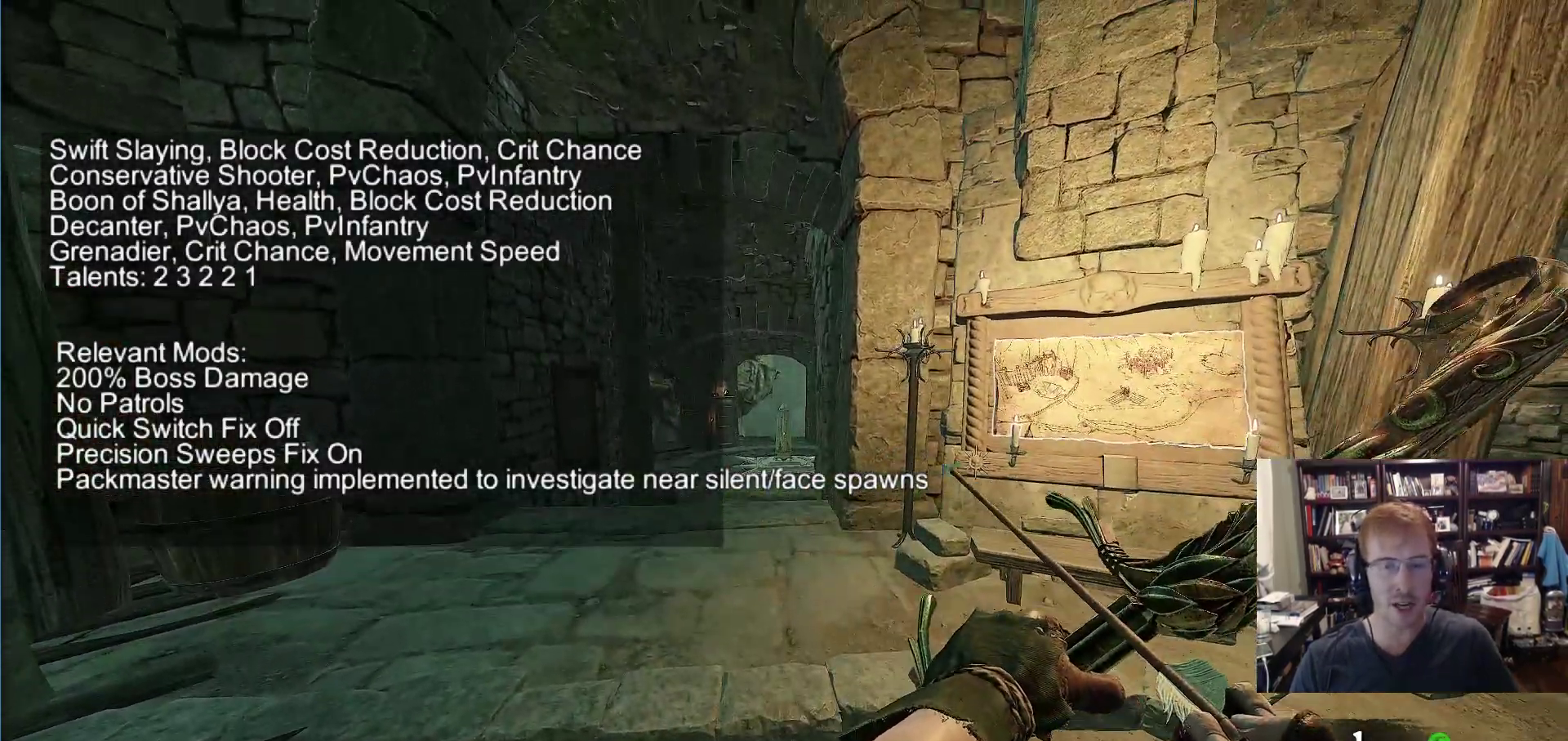
{"keys": [], "mouse": [], "events": []}
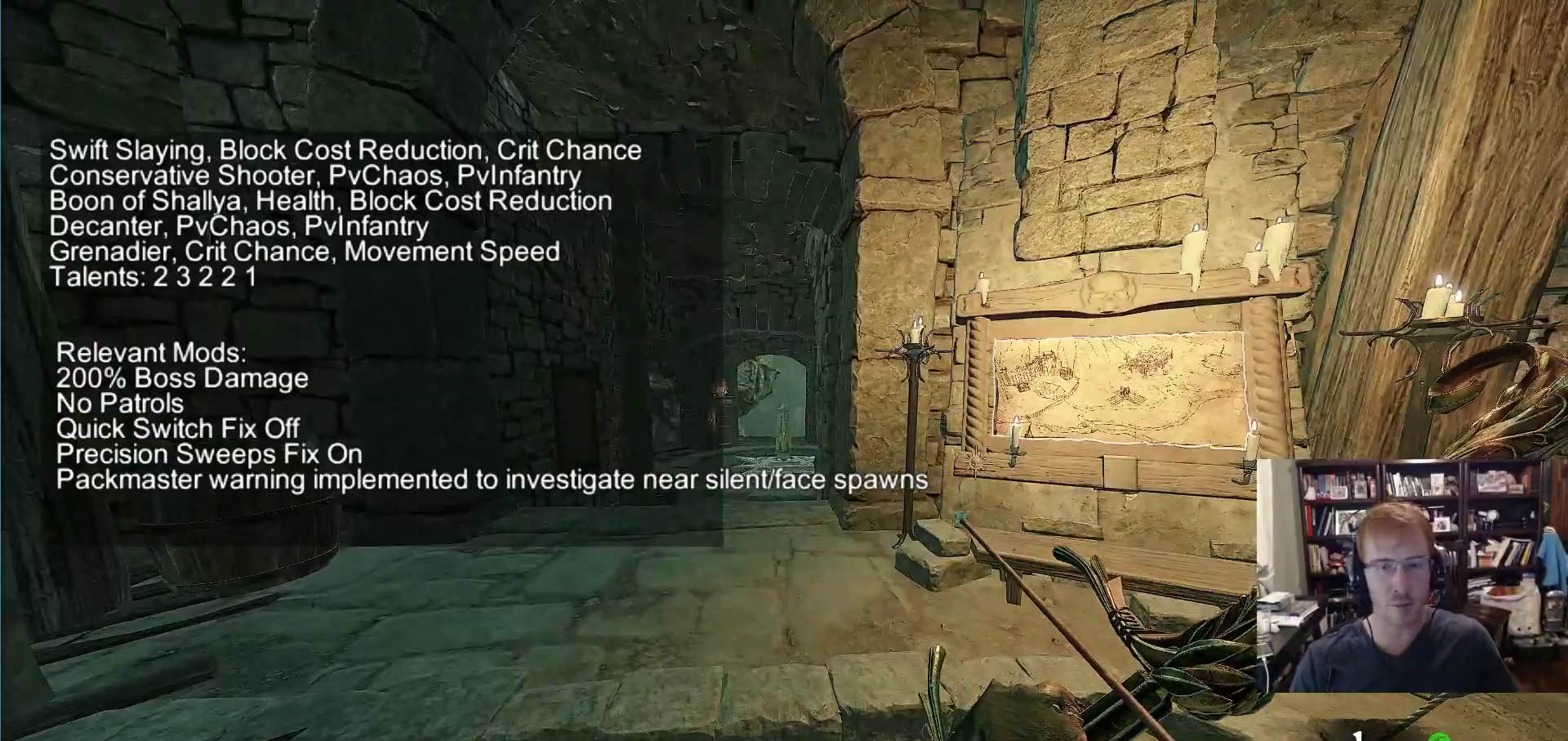
{"keys": ["w"], "mouse": [], "events": [[133, "w", "down"], [267, "space", "down"], [417, "space", "up"]]}
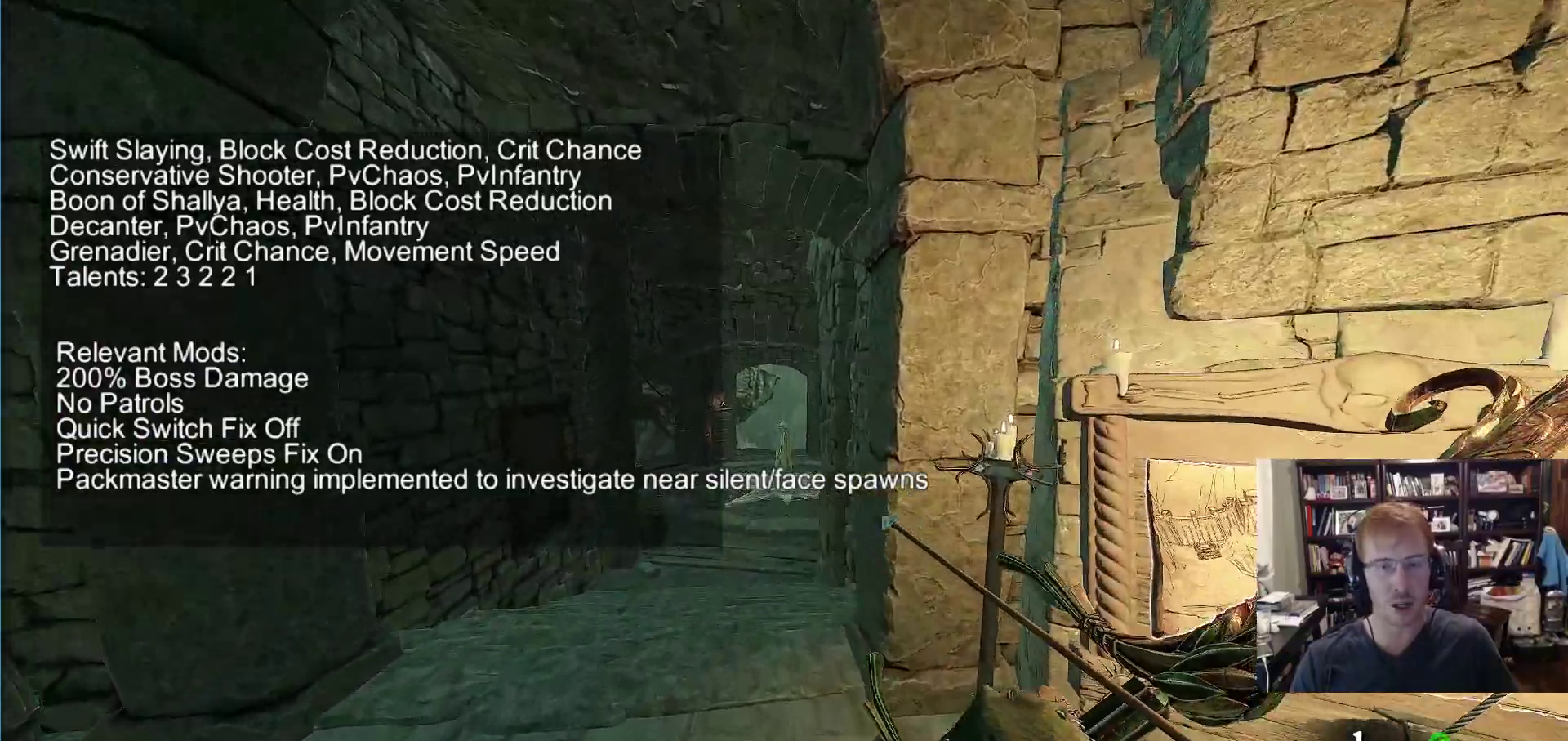
{"keys": ["d", "w"], "mouse": [], "events": [[200, "a", "down"], [433, "a", "up"], [483, "d", "down"]]}
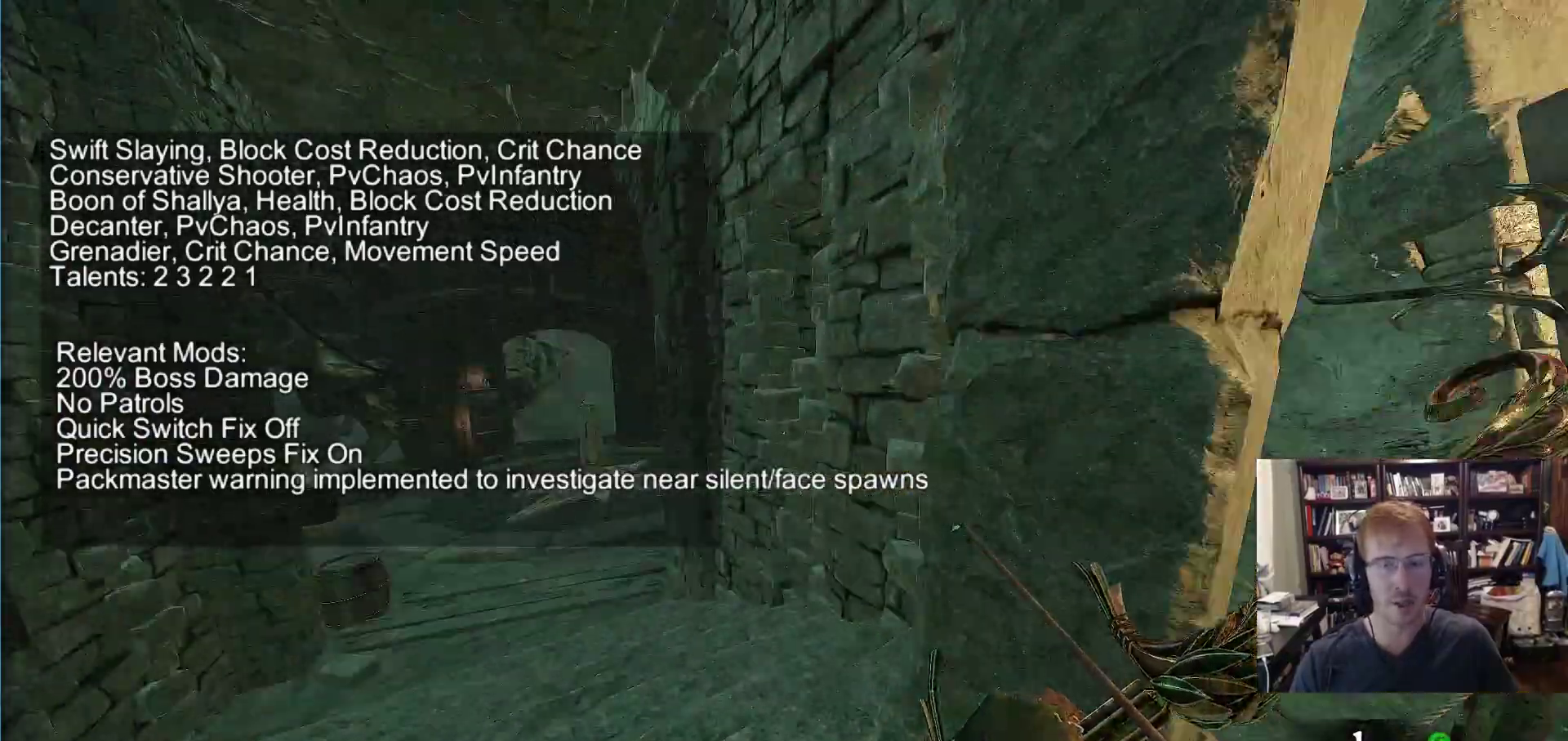
{"keys": ["d", "w"], "mouse": [], "events": [[117, "space", "down"], [250, "space", "up"]]}
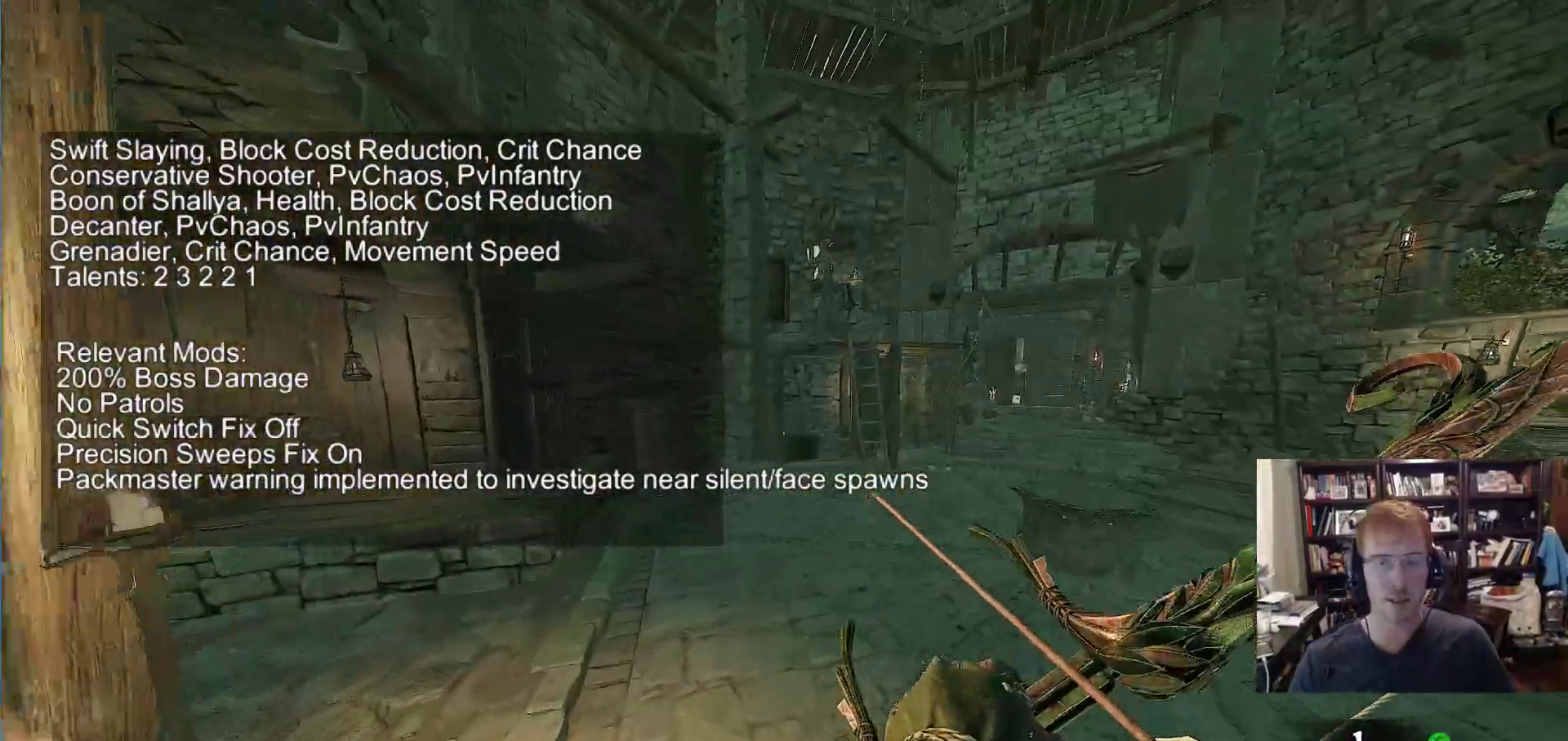
{"keys": ["w"], "mouse": [], "events": [[417, "d", "up"]]}
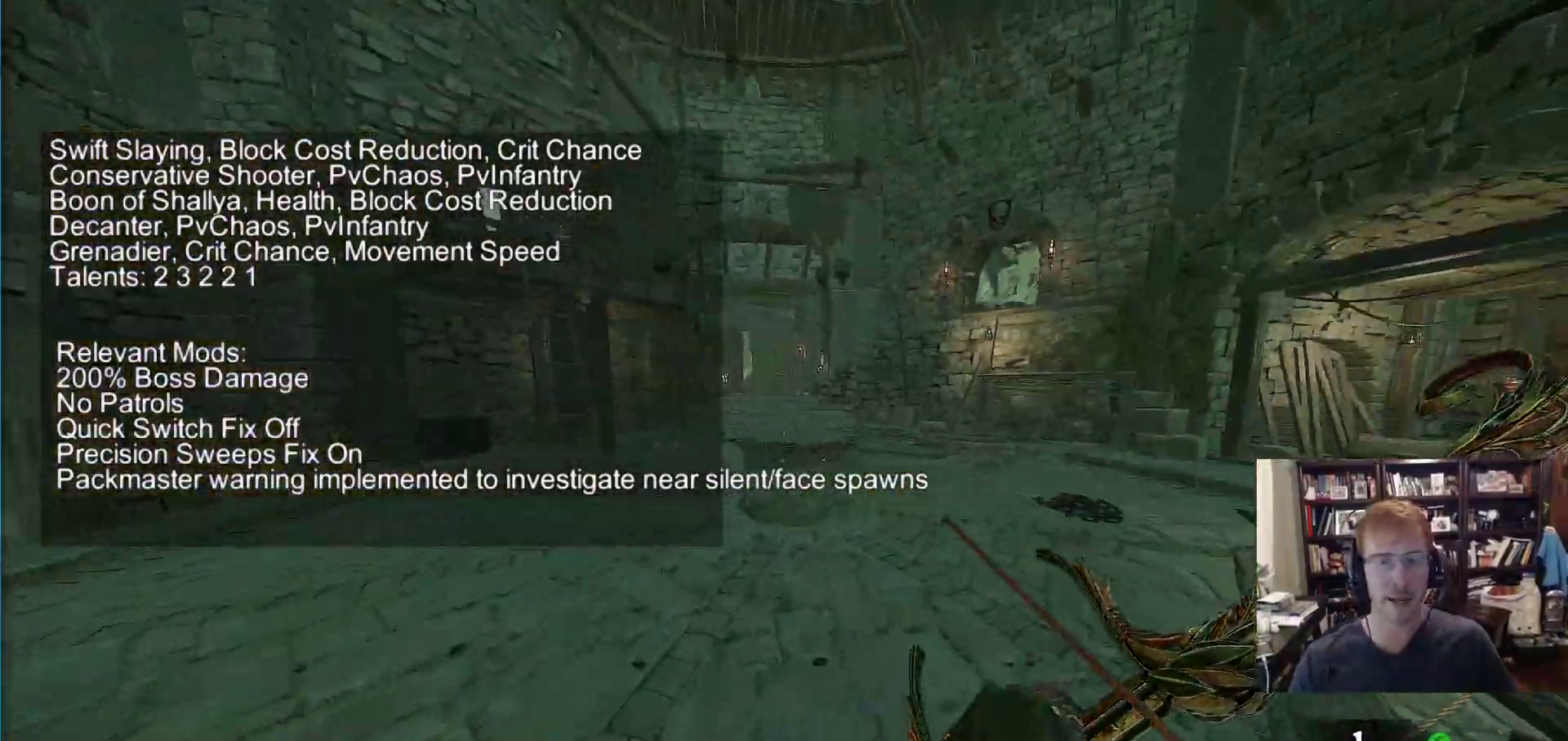
{"keys": ["w"], "mouse": [], "events": []}
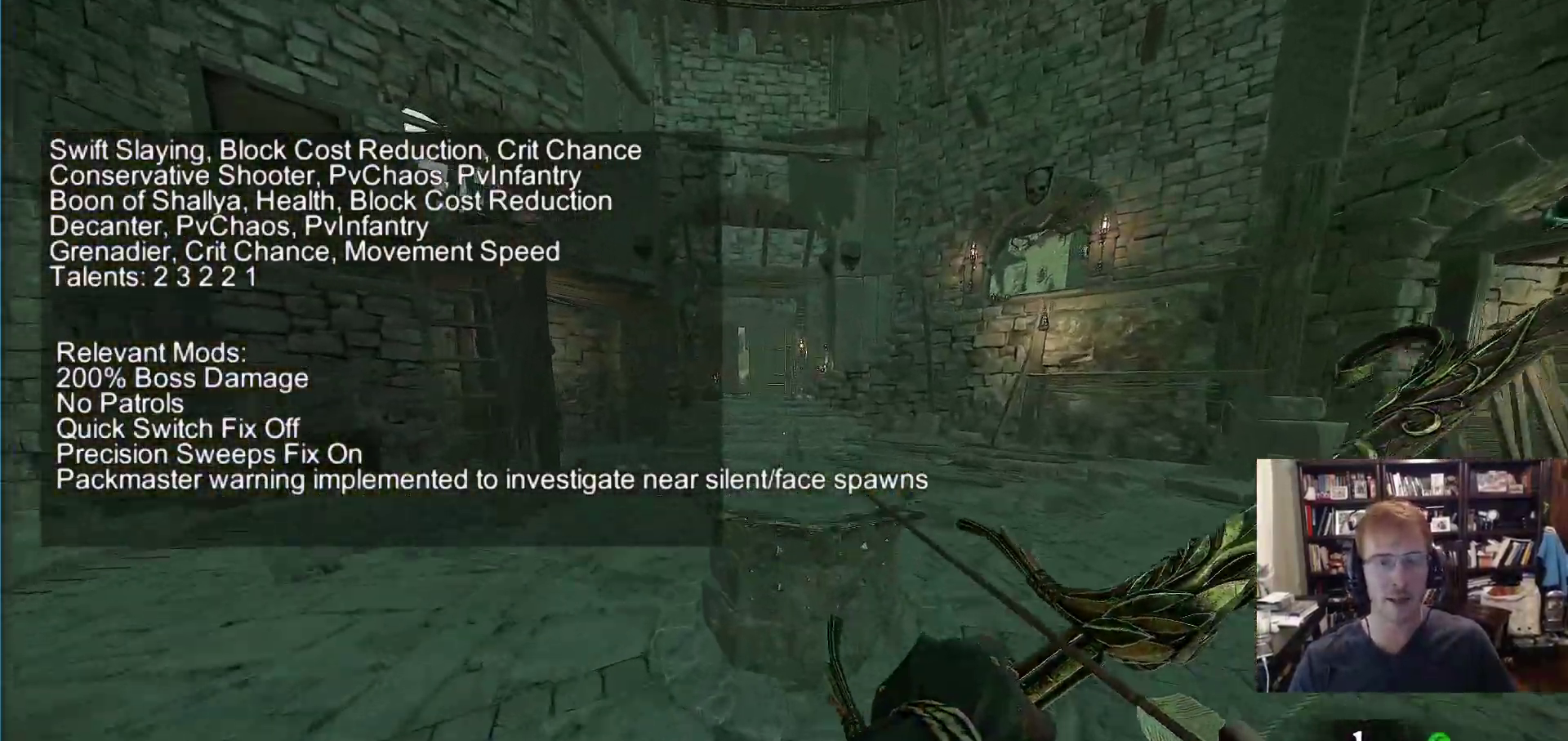
{"keys": ["w"], "mouse": [], "events": [[17, "space", "down"], [167, "space", "up"], [250, "d", "down"], [400, "d", "up"]]}
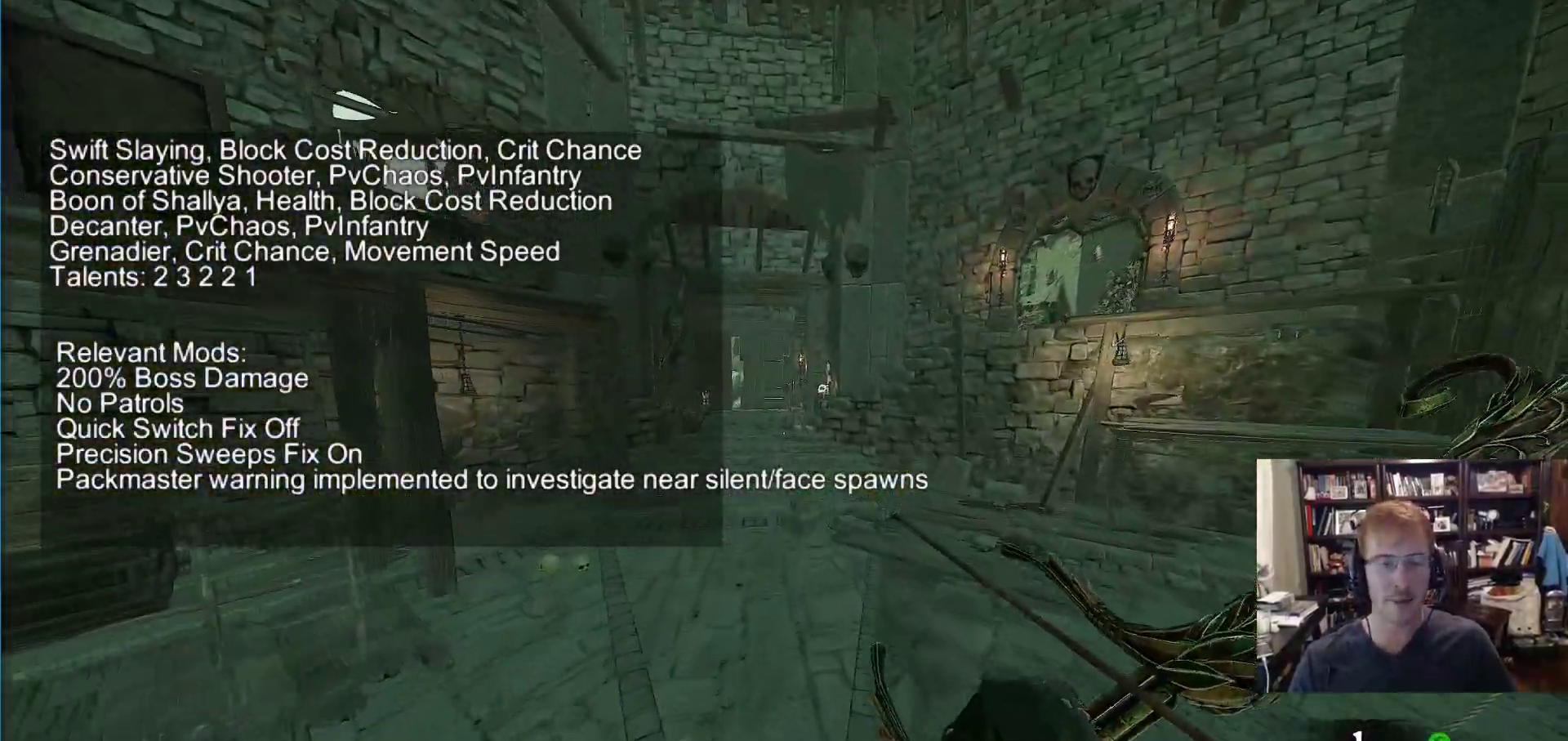
{"keys": ["d", "w"], "mouse": [], "events": [[133, "space", "down"], [317, "space", "up"], [367, "d", "down"]]}
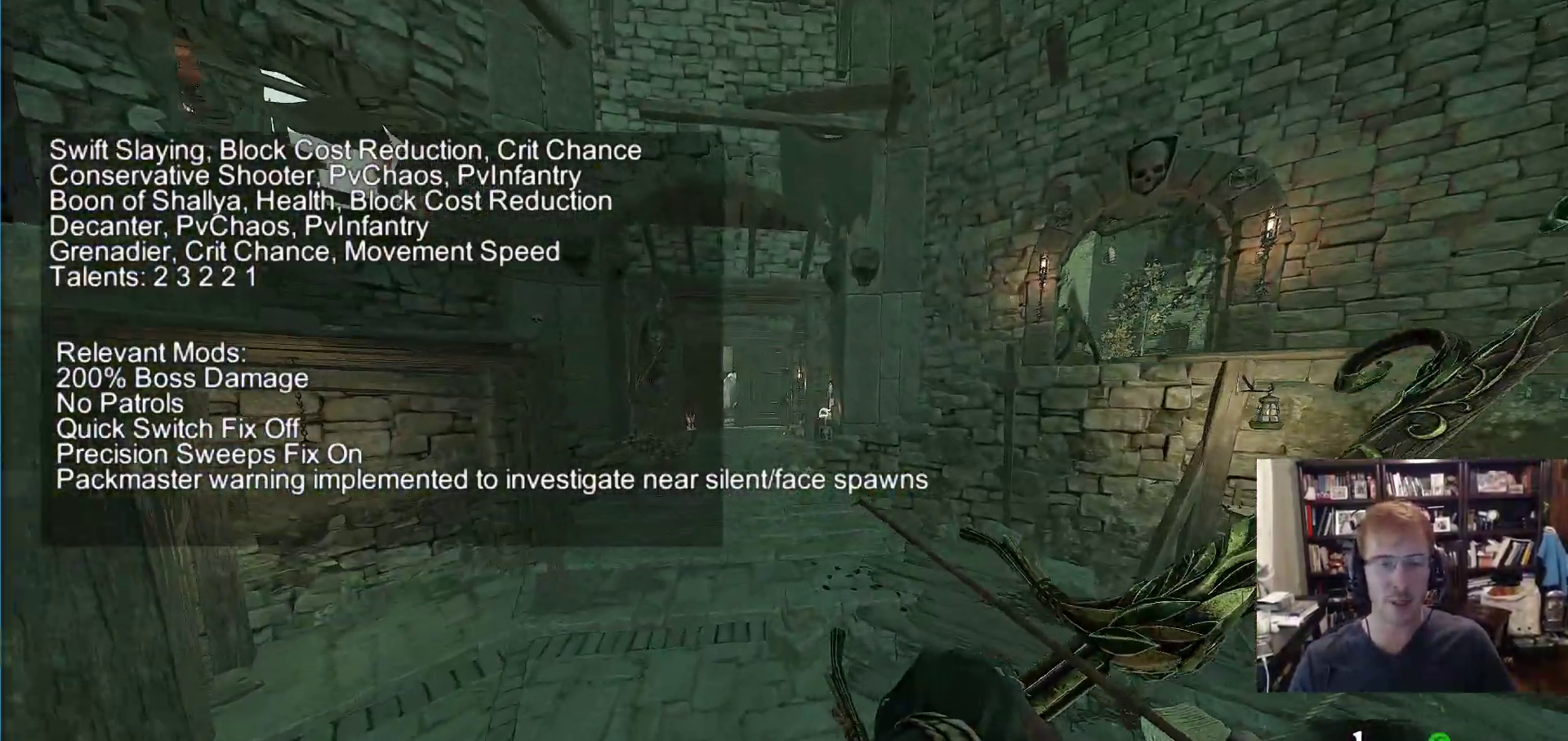
{"keys": ["w"], "mouse": [], "events": [[17, "d", "up"]]}
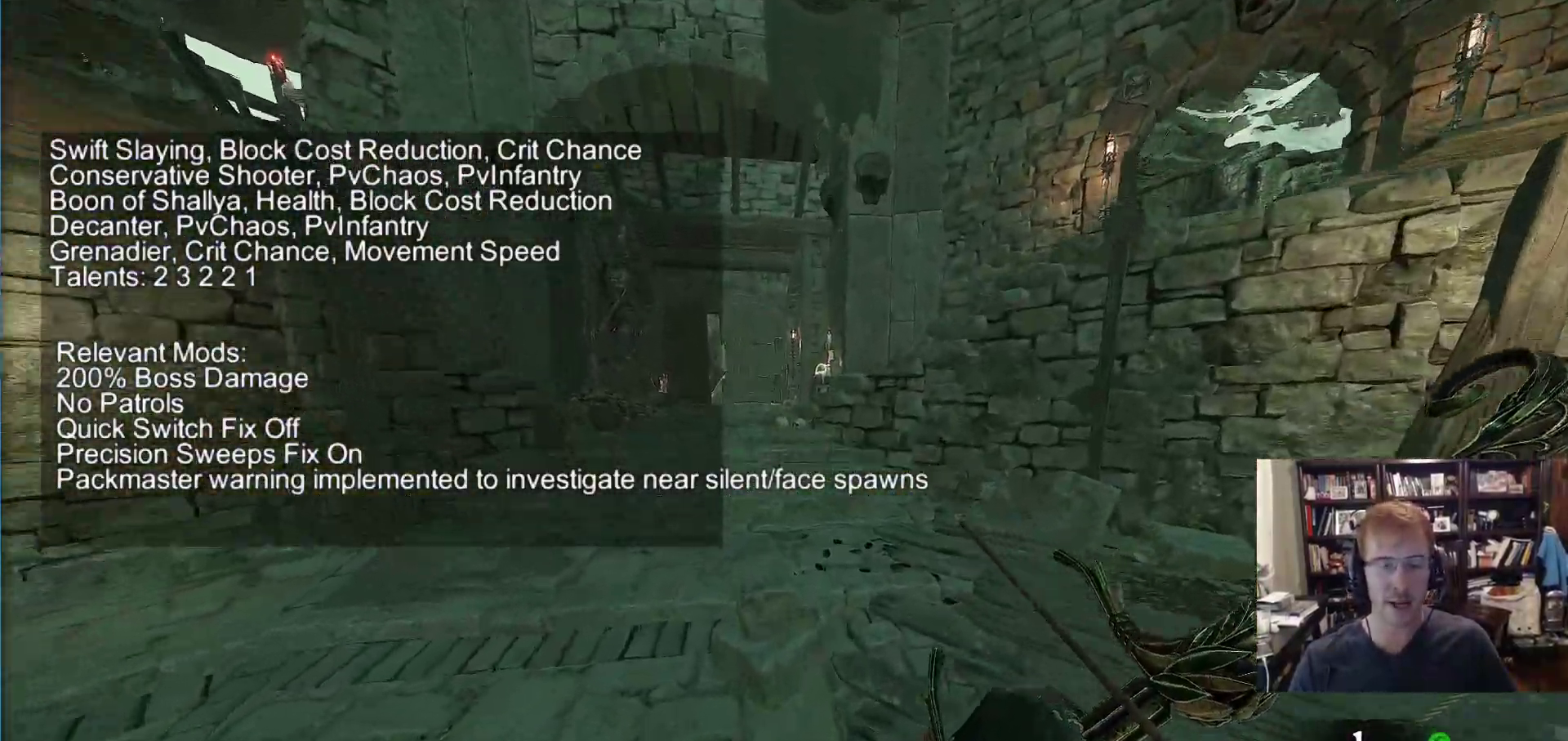
{"keys": ["w"], "mouse": [], "events": [[167, "space", "down"], [300, "space", "up"]]}
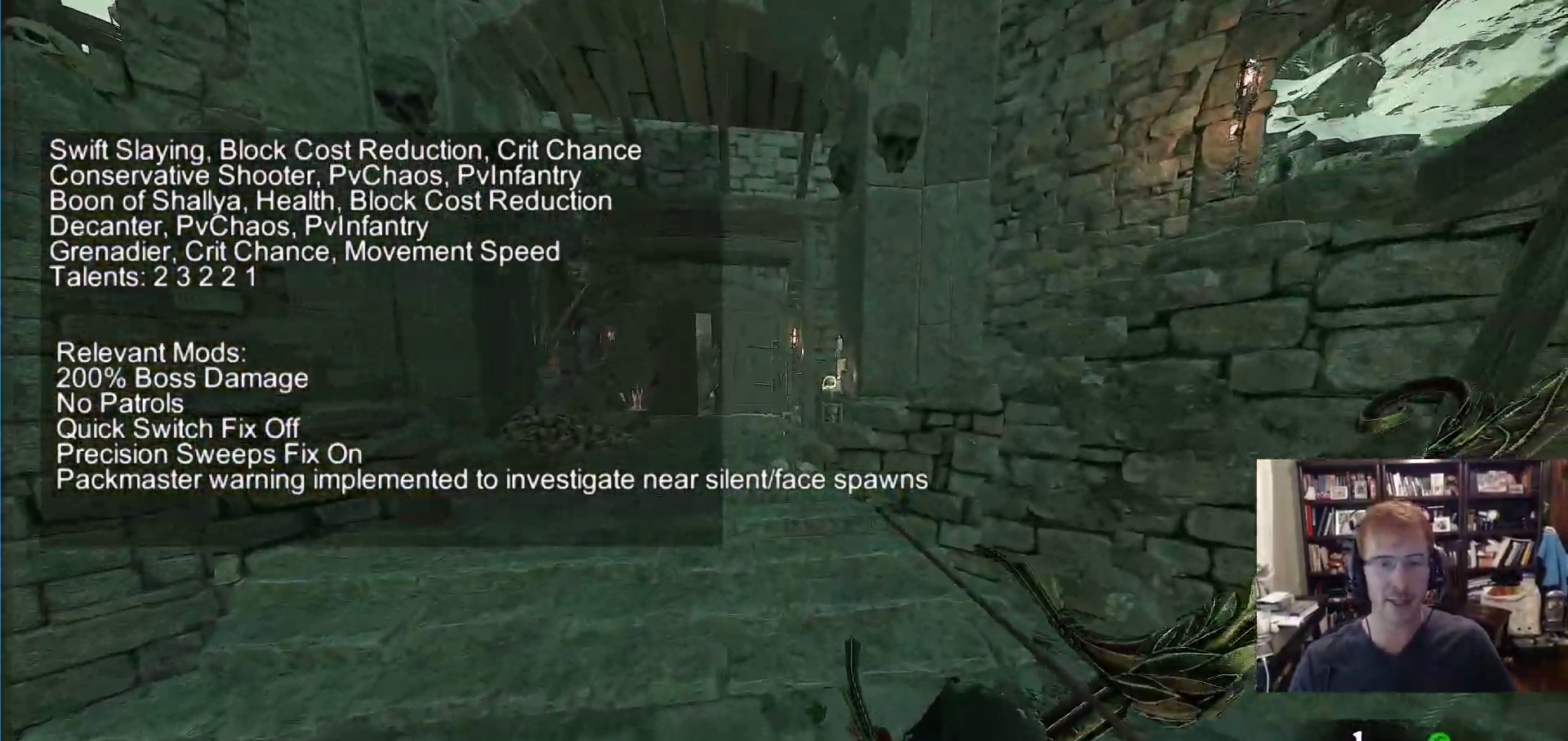
{"keys": ["w"], "mouse": [], "events": []}
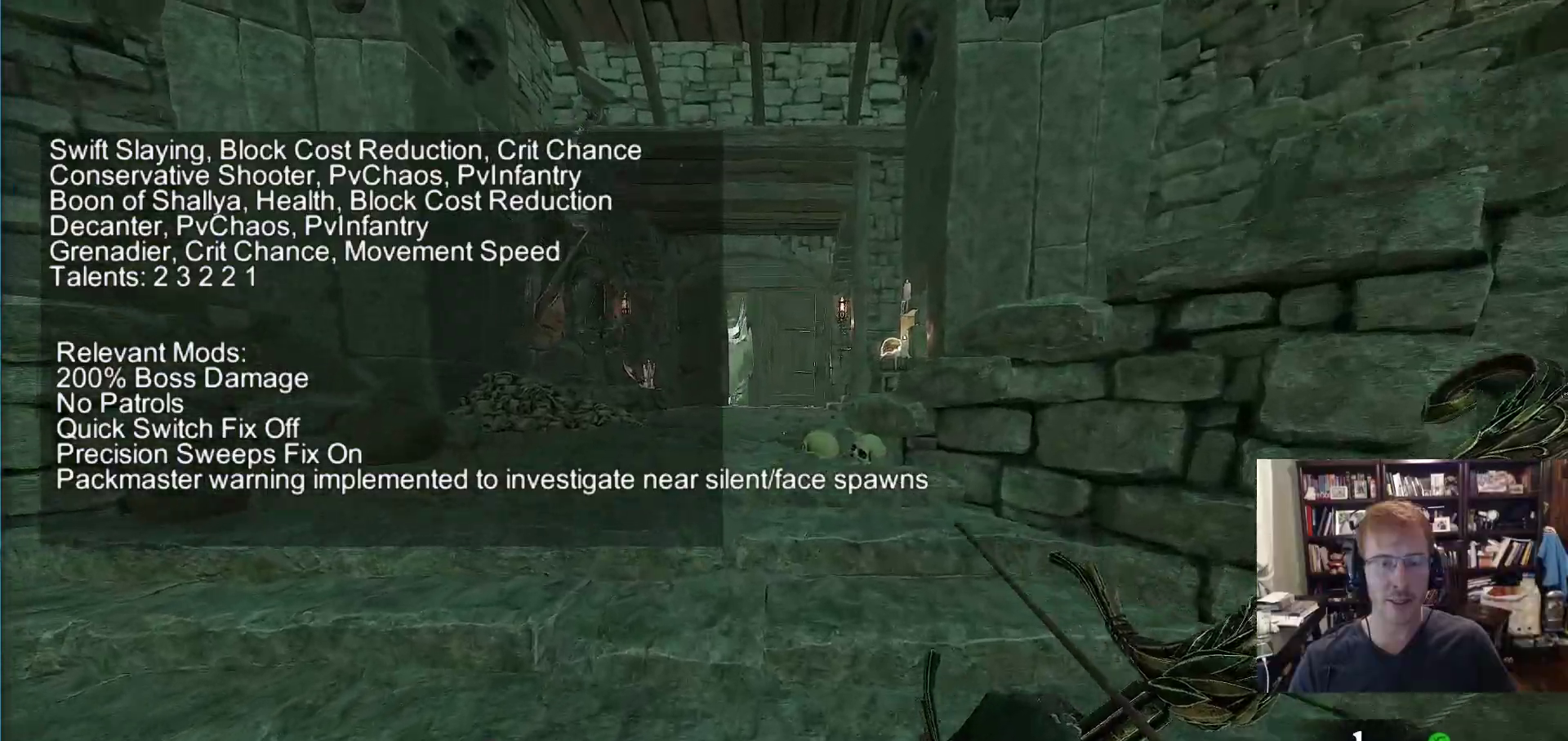
{"keys": ["w"], "mouse": [], "events": [[150, "space", "down"], [233, "q", "down"], [283, "q", "up"], [283, "space", "up"]]}
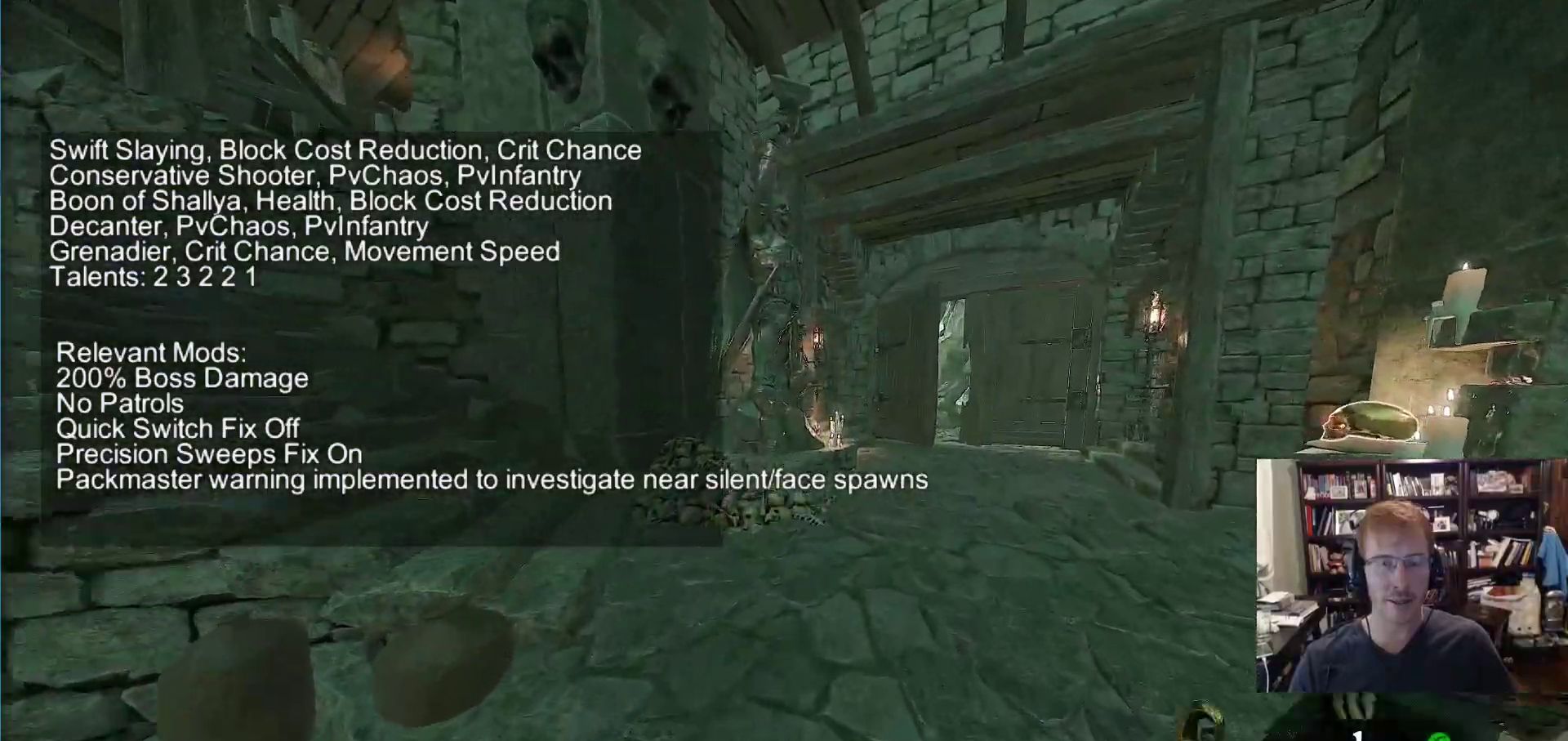
{"keys": ["w"], "mouse": ["left", "right"], "events": [[117, "mouse_right", "down"], [500, "mouse_left", "down"]]}
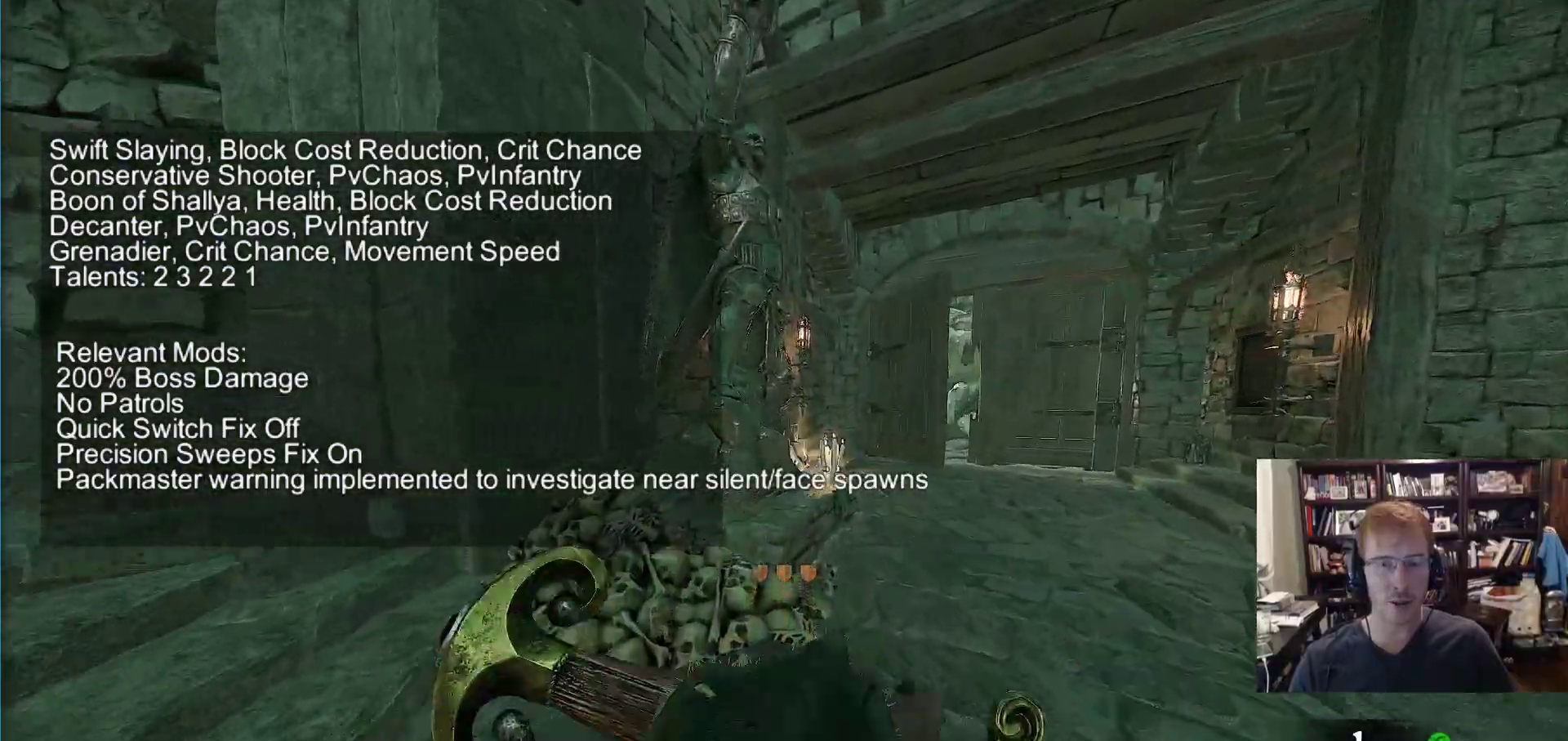
{"keys": [], "mouse": ["left", "right"], "events": [[83, "mouse_left", "up"], [233, "w", "up"], [467, "mouse_left", "down"]]}
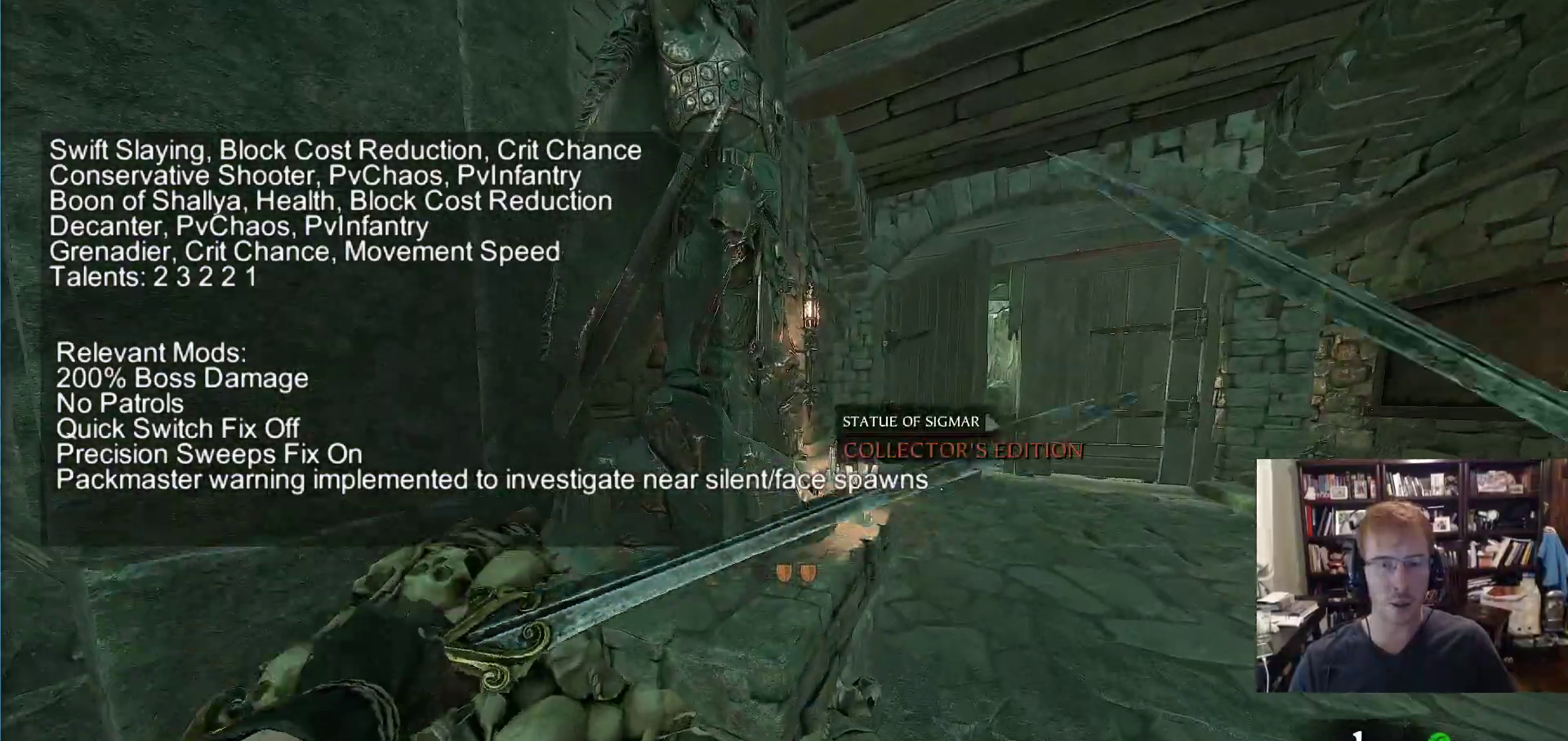
{"keys": ["q", "s"], "mouse": [], "events": [[150, "mouse_left", "up"], [200, "mouse_right", "up"], [200, "s", "down"], [433, "q", "down"]]}
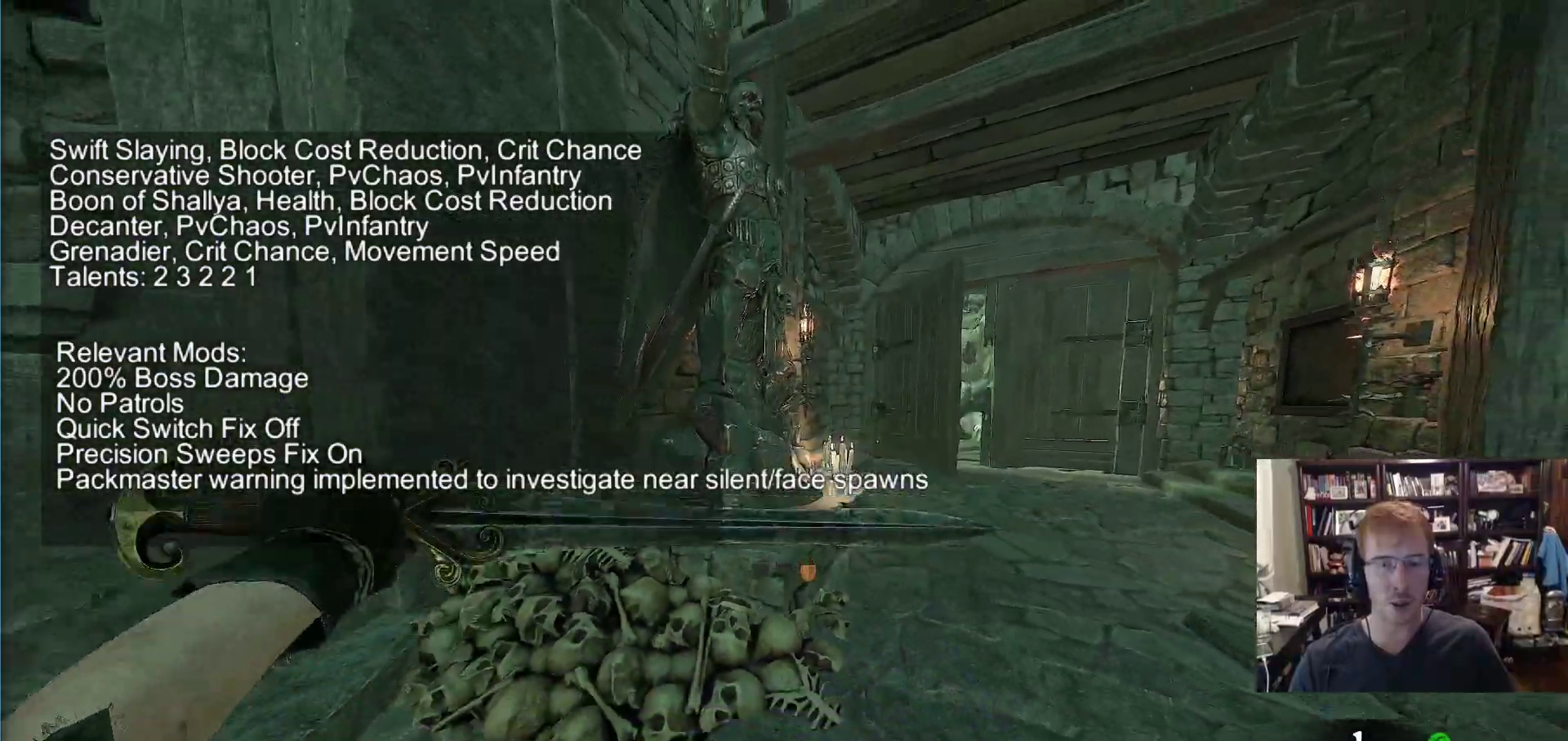
{"keys": ["s", "shift"], "mouse": ["right"], "events": [[17, "mouse_right", "down"], [67, "q", "up"], [400, "shift", "down"]]}
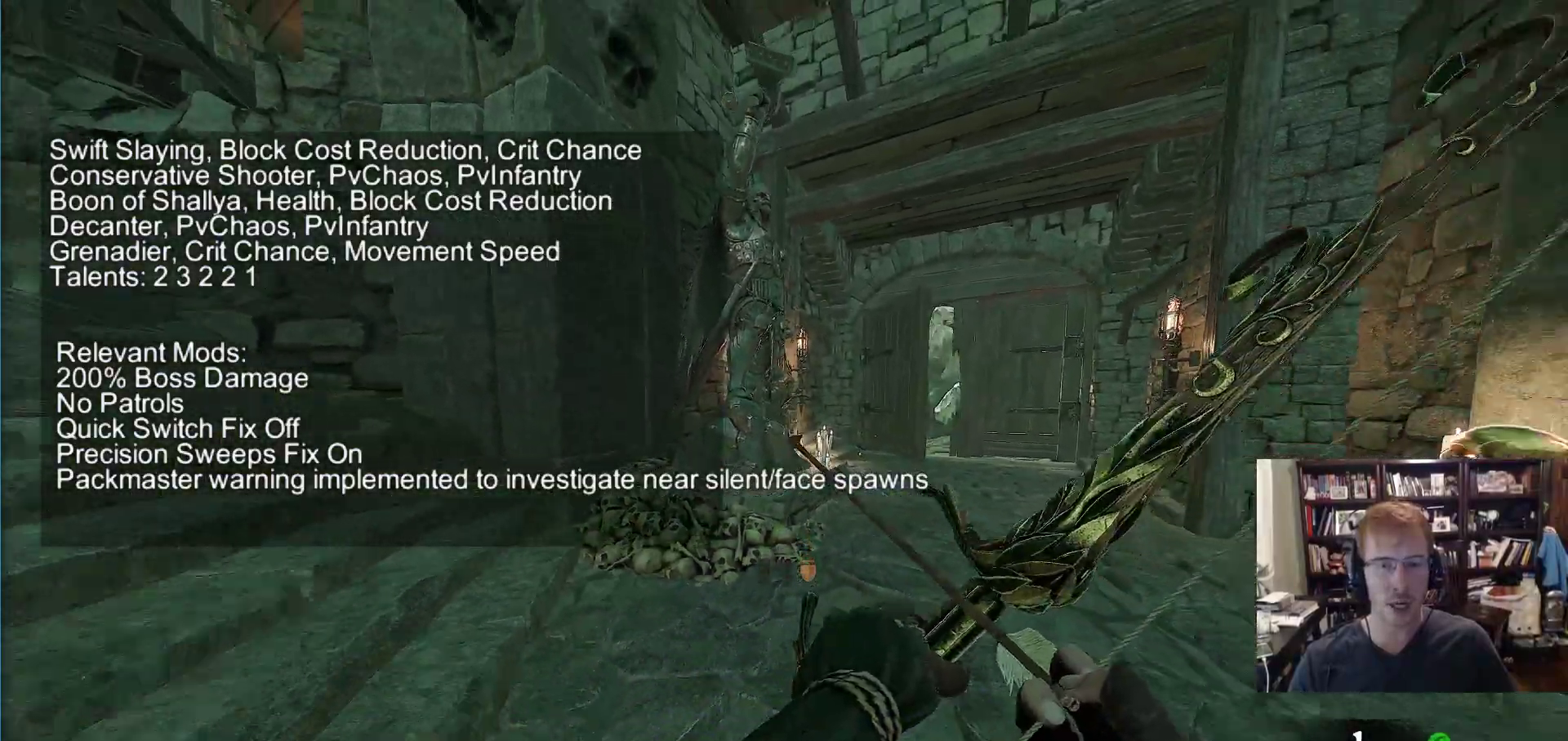
{"keys": [], "mouse": ["left", "right"], "events": [[33, "shift", "up"], [367, "s", "up"], [417, "mouse_left", "down"]]}
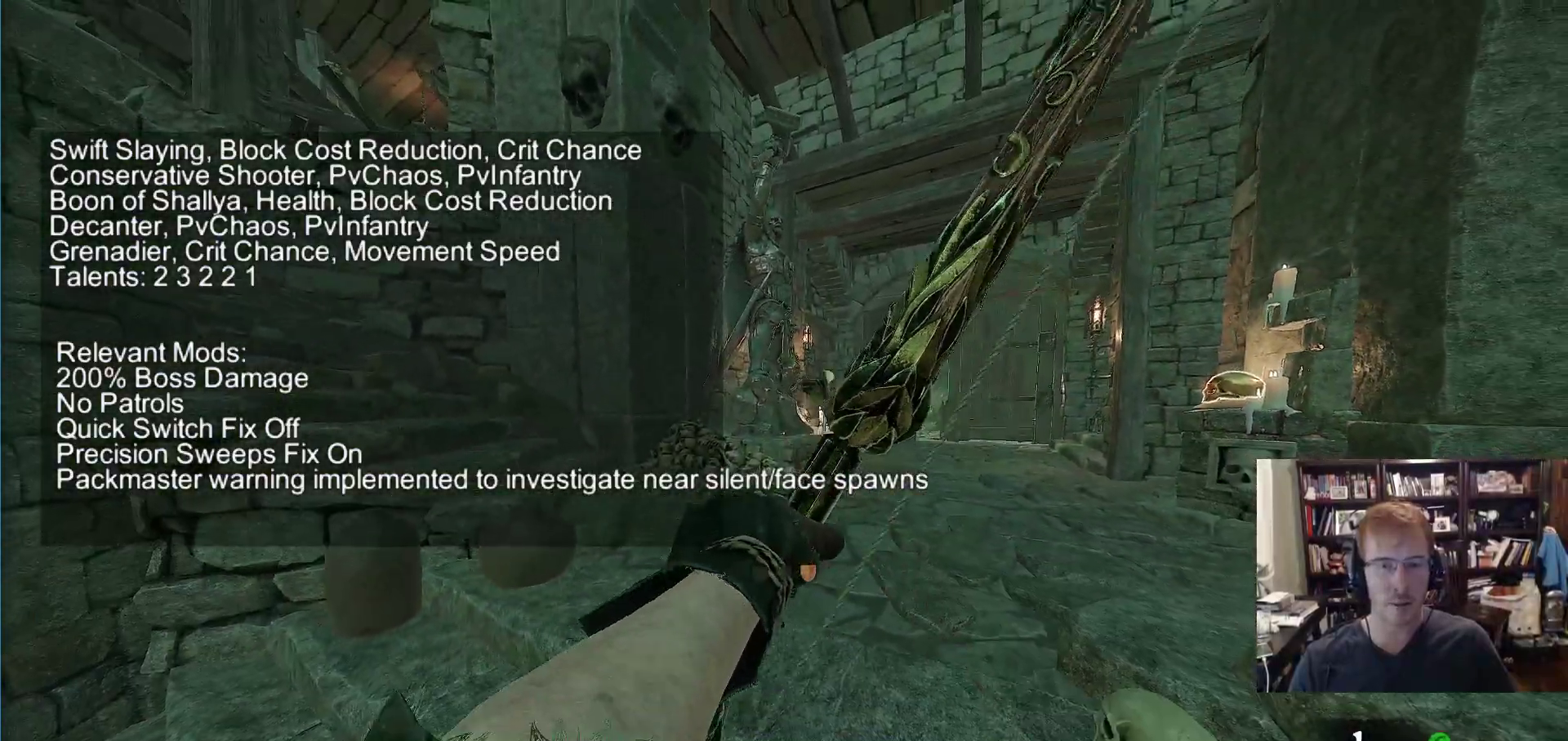
{"keys": ["q", "w"], "mouse": [], "events": [[333, "mouse_left", "up"], [333, "space", "down"], [333, "w", "down"], [383, "mouse_right", "up"], [433, "q", "down"], [483, "space", "up"]]}
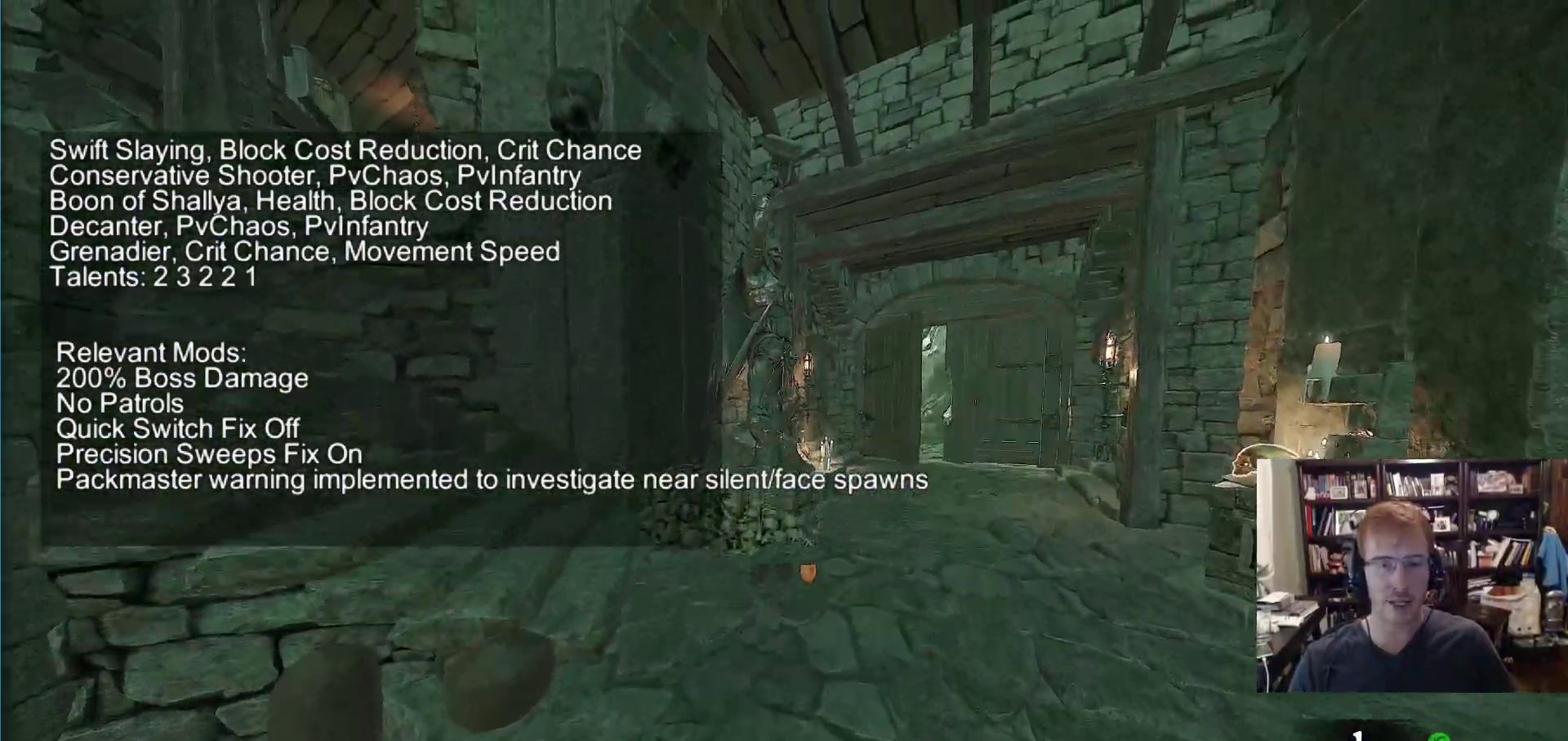
{"keys": ["ctrl"], "mouse": [], "events": [[67, "q", "up"], [350, "w", "up"], [500, "ctrl", "down"]]}
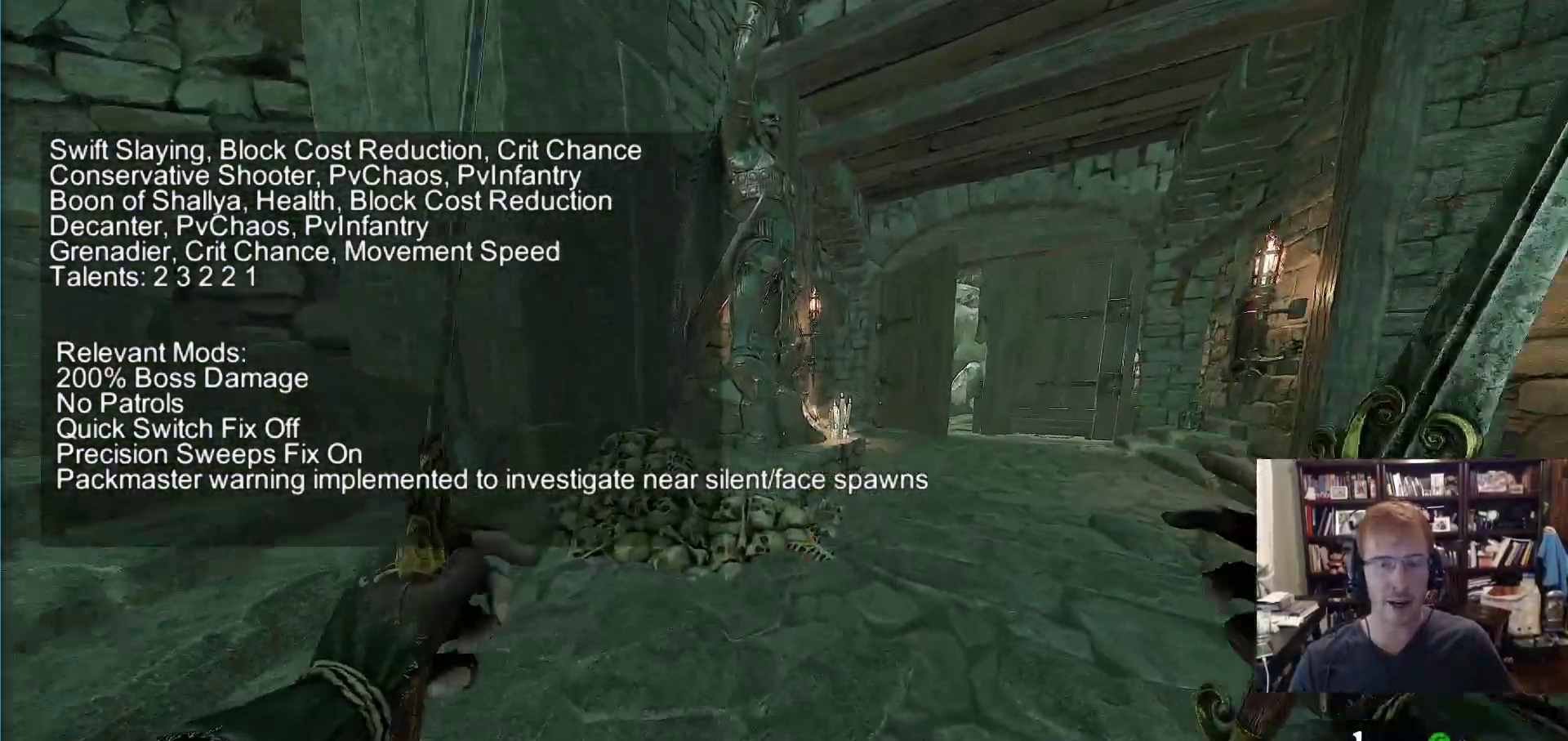
{"keys": [], "mouse": [], "events": [[33, "ctrl", "up"], [133, "ctrl", "down"], [233, "ctrl", "up"]]}